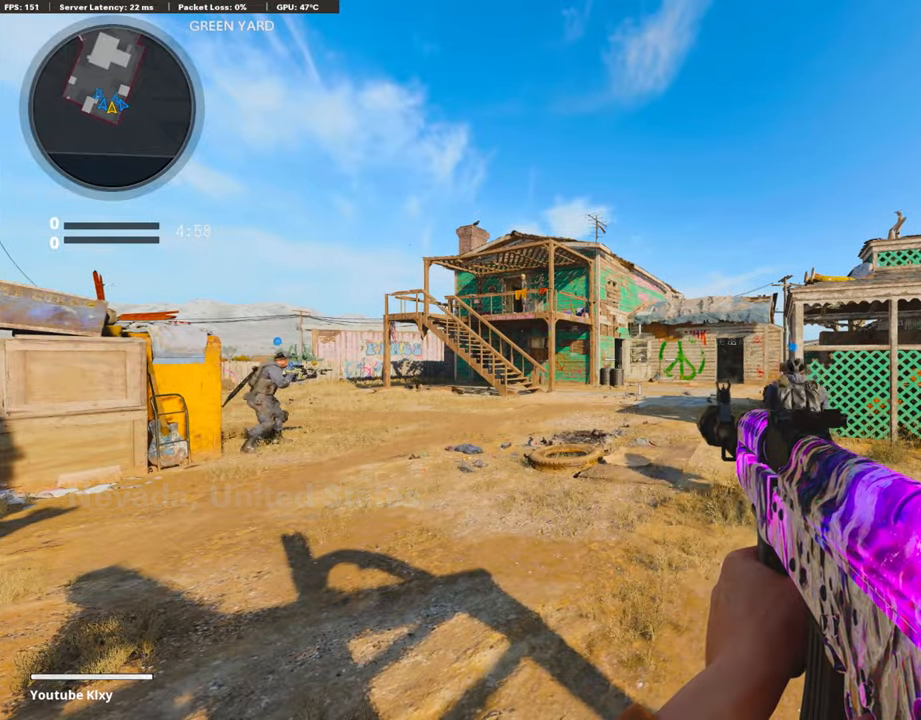
Gameplay with a controller (PlayStation layout); each line is a JSON object with the inputs held at the frame after it. "events" lists button and stick changes between this image and that frame as [ms after this image, input, new state], when the widget could be followed in between.
{"buttons": [], "left_stick": "center", "right_stick": "center", "events": []}
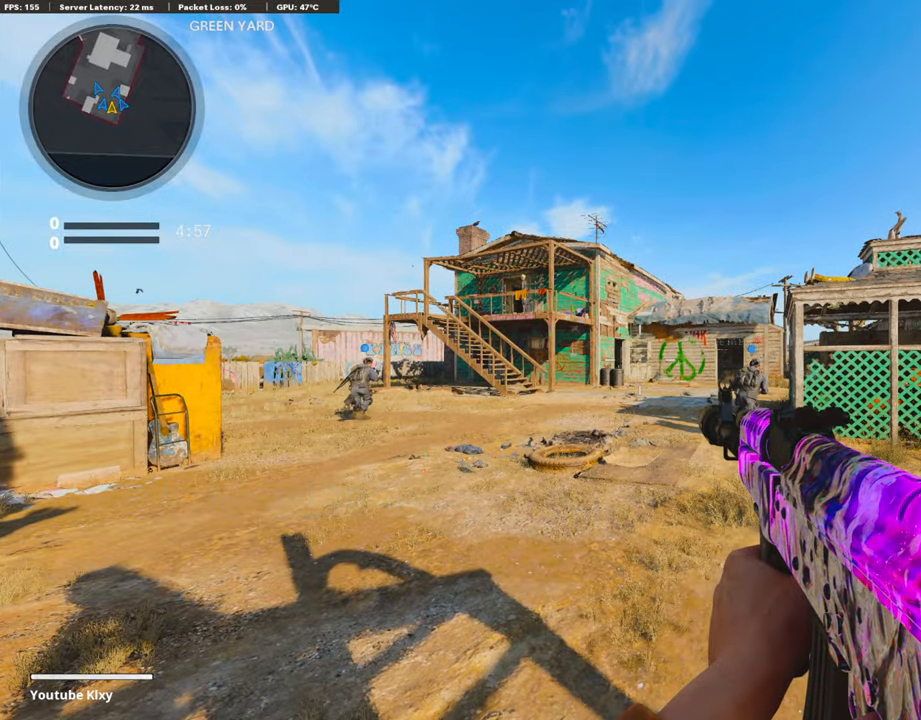
{"buttons": [], "left_stick": "center", "right_stick": "center", "events": [[201, "TRIANGLE", "down"], [351, "TRIANGLE", "up"]]}
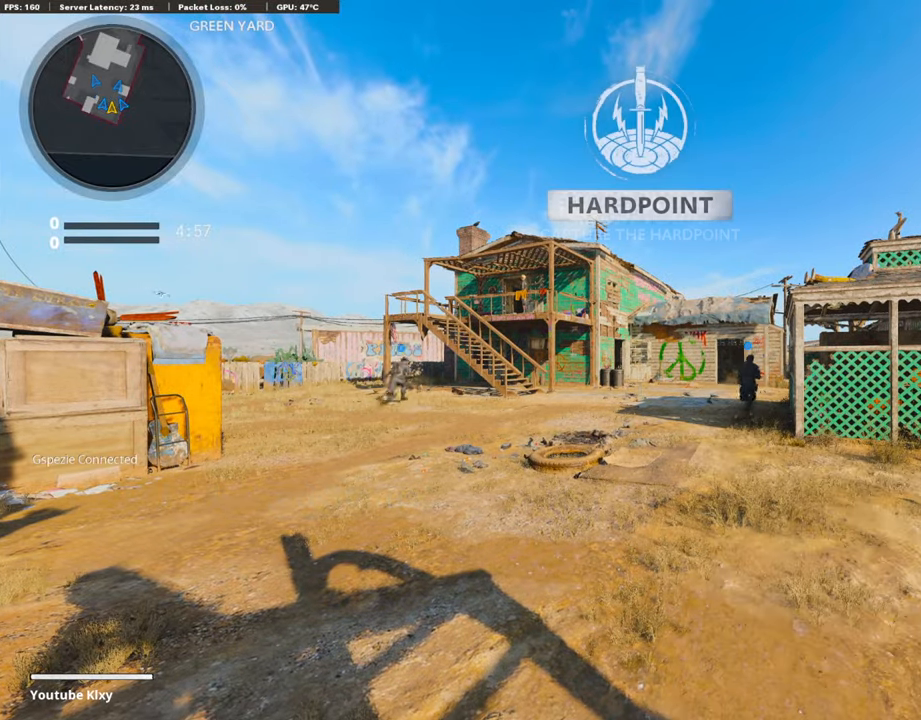
{"buttons": [], "left_stick": "center", "right_stick": "center", "events": []}
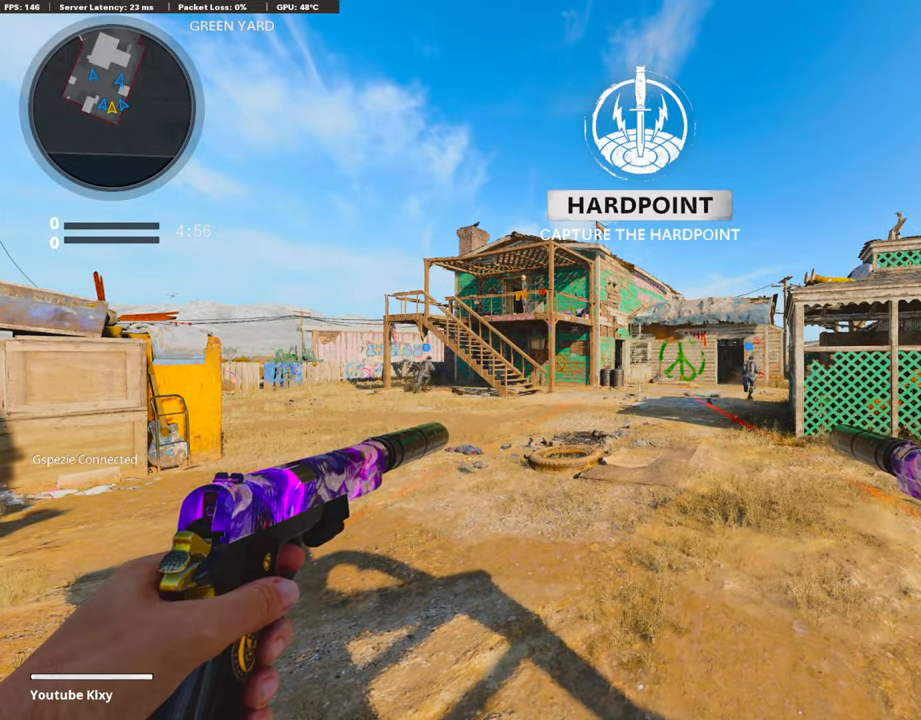
{"buttons": ["DPAD_LEFT"], "left_stick": "center", "right_stick": "left", "events": [[101, "DPAD_LEFT", "down"], [485, "right_stick", "left"]]}
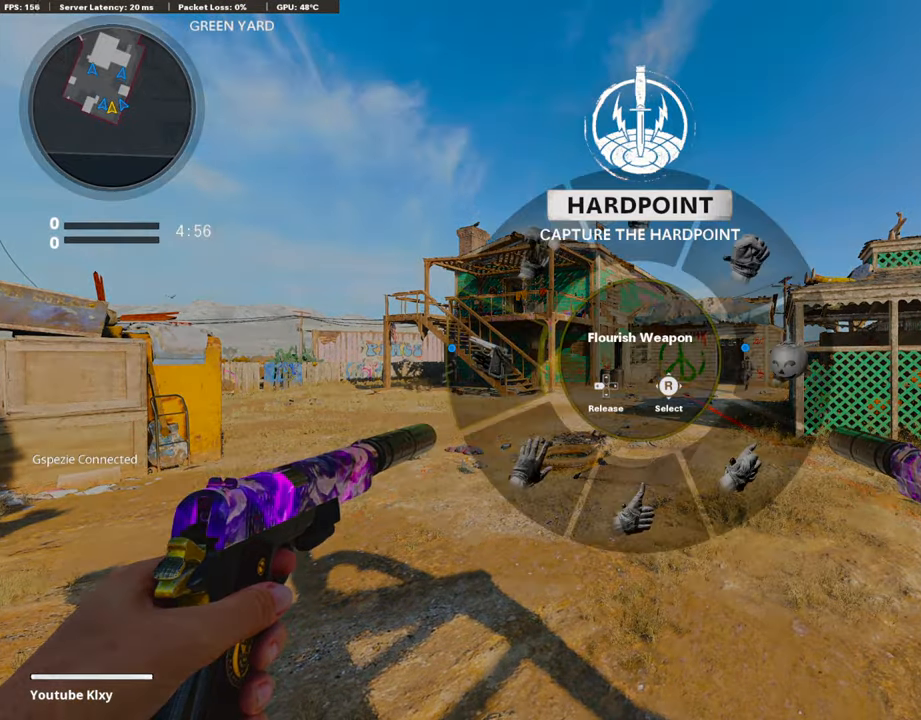
{"buttons": ["L3"], "left_stick": "up", "right_stick": "center", "events": [[100, "DPAD_LEFT", "up"], [134, "right_stick", "center"], [318, "left_stick", "up"], [385, "L3", "down"]]}
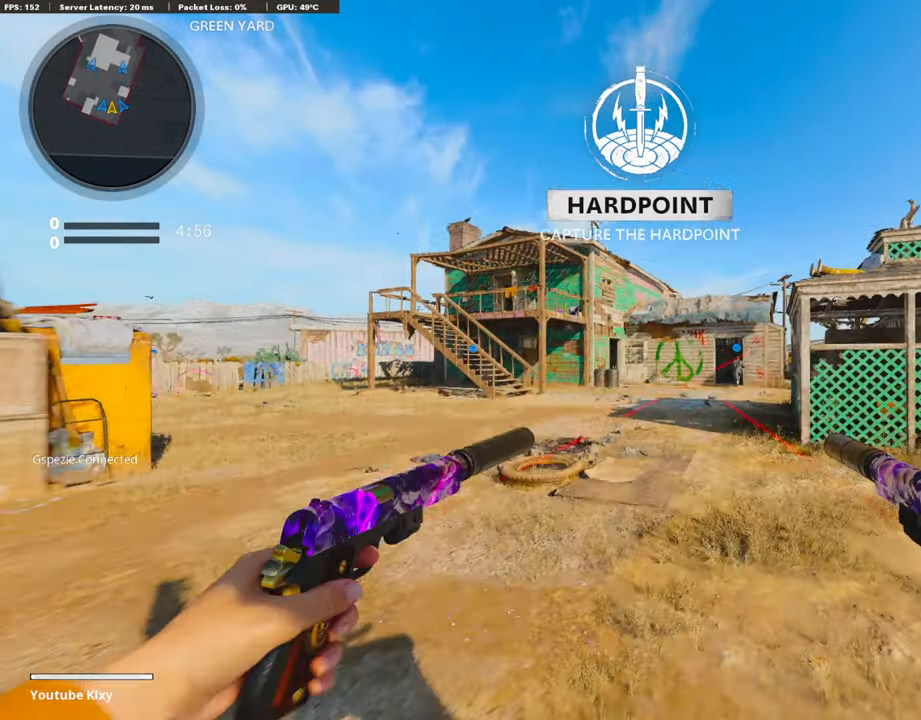
{"buttons": [], "left_stick": "up", "right_stick": "center", "events": [[167, "right_stick", "down-right"], [234, "right_stick", "center"], [334, "L3", "up"]]}
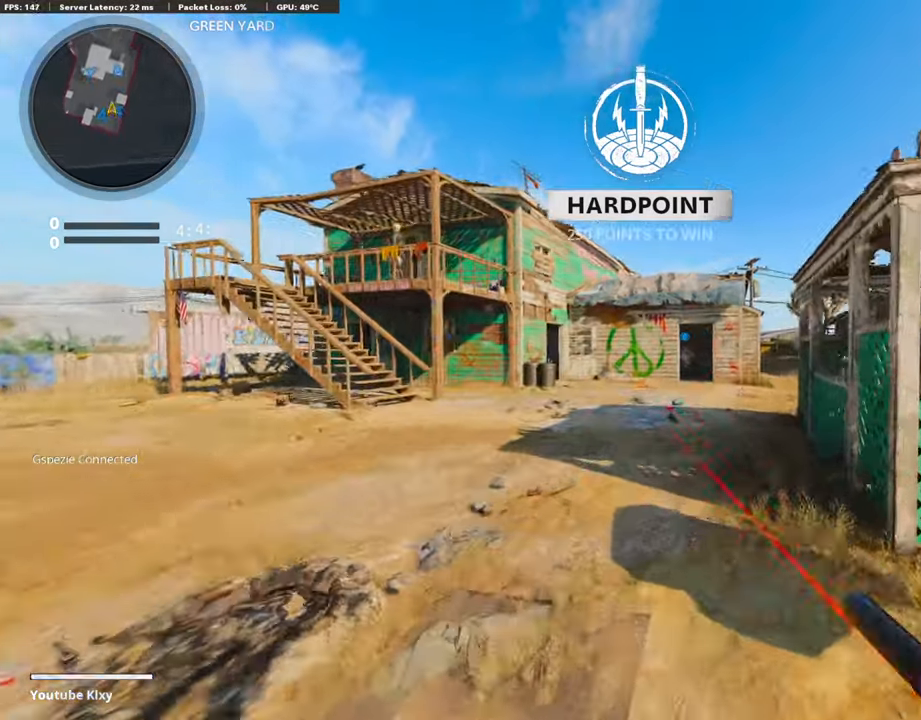
{"buttons": [], "left_stick": "up-right", "right_stick": "center", "events": [[50, "CROSS", "down"], [167, "CROSS", "up"], [217, "TRIANGLE", "down"], [301, "left_stick", "center"], [334, "TRIANGLE", "up"], [368, "TRIANGLE", "down"], [418, "left_stick", "up-right"], [468, "TRIANGLE", "up"]]}
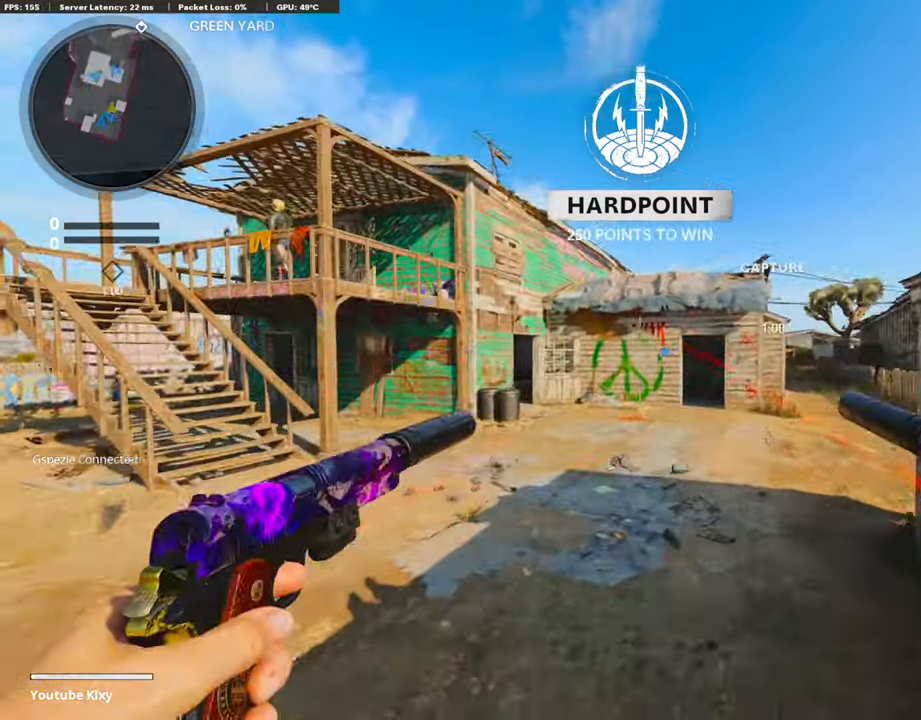
{"buttons": [], "left_stick": "up-right", "right_stick": "center", "events": [[133, "L3", "down"], [200, "right_stick", "right"], [267, "L3", "up"], [301, "right_stick", "center"]]}
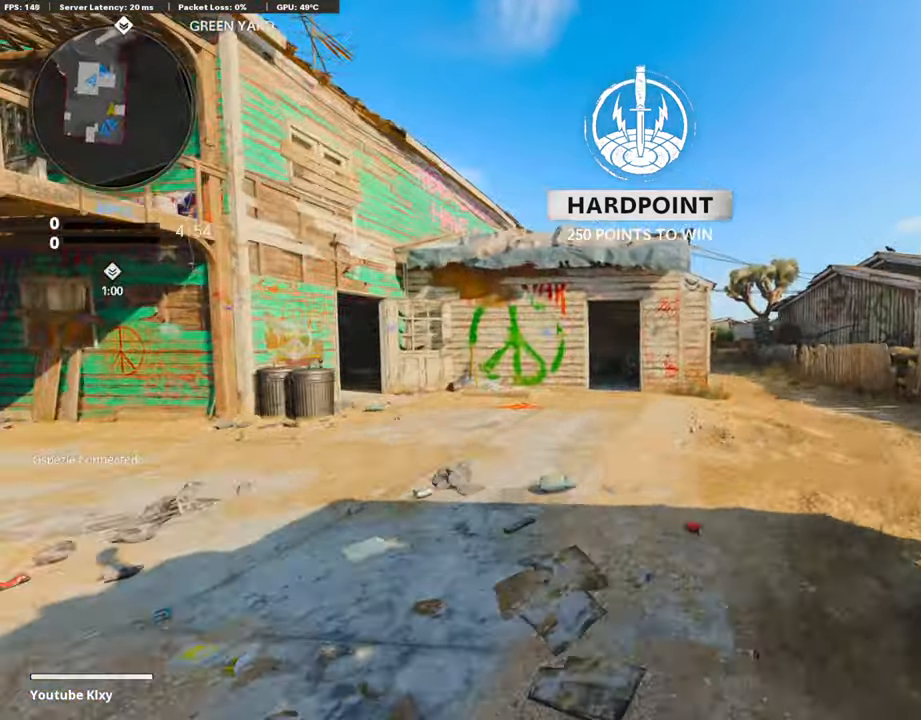
{"buttons": [], "left_stick": "up-right", "right_stick": "center", "events": [[335, "right_stick", "right"], [436, "right_stick", "center"]]}
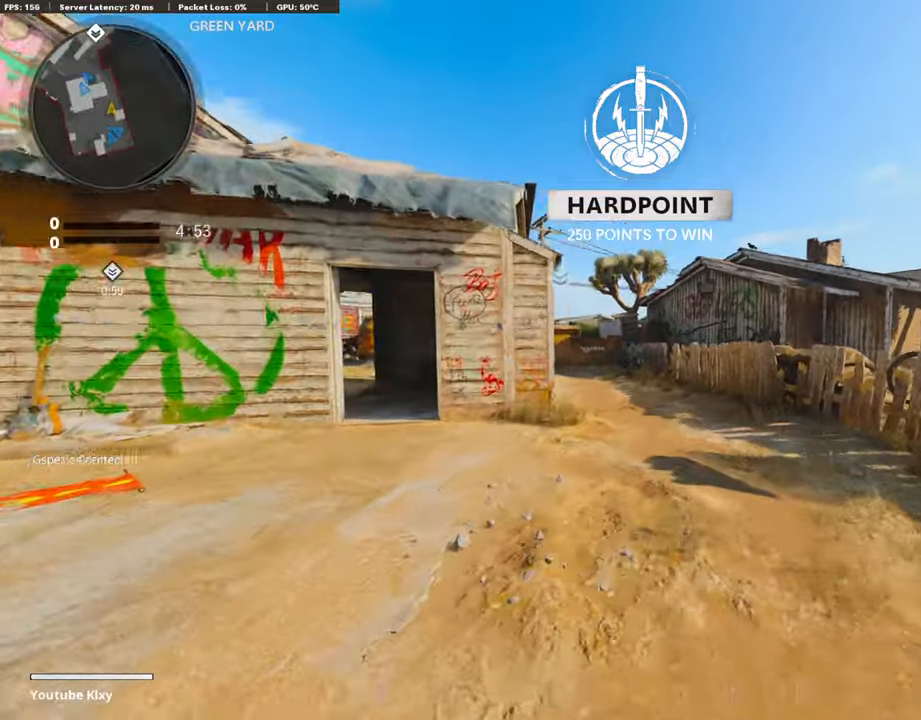
{"buttons": [], "left_stick": "up-right", "right_stick": "center", "events": [[17, "right_stick", "left"], [117, "R3", "down"], [134, "right_stick", "center"], [267, "R3", "up"], [368, "L3", "down"], [368, "R3", "down"], [401, "right_stick", "up"], [468, "L3", "up"], [468, "R3", "up"], [468, "right_stick", "center"]]}
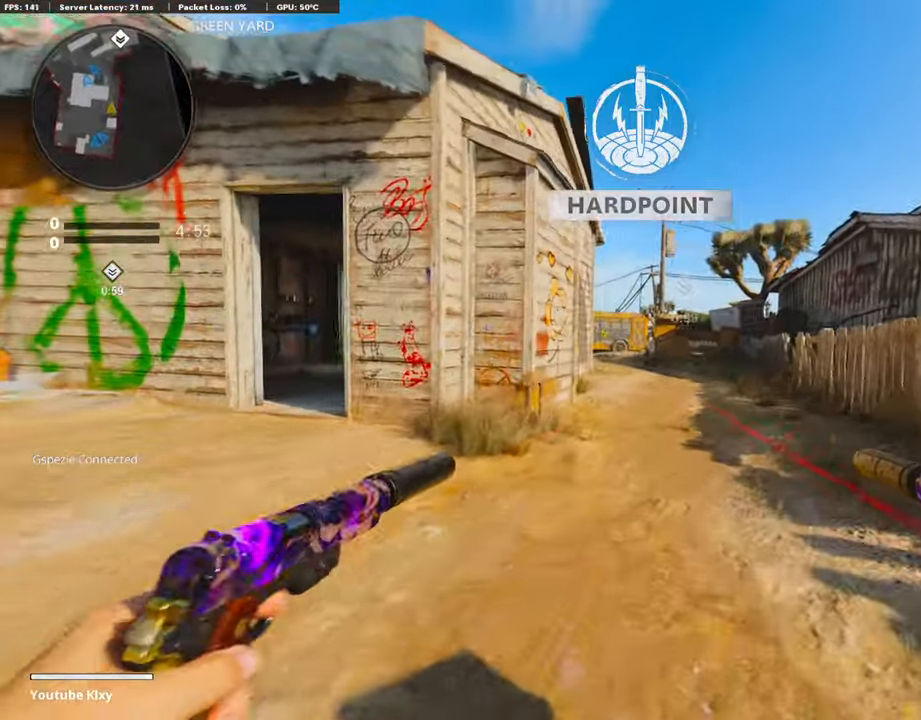
{"buttons": ["R2"], "left_stick": "up-right", "right_stick": "up", "events": [[67, "L3", "down"], [335, "L3", "up"], [418, "R2", "down"], [485, "right_stick", "up"]]}
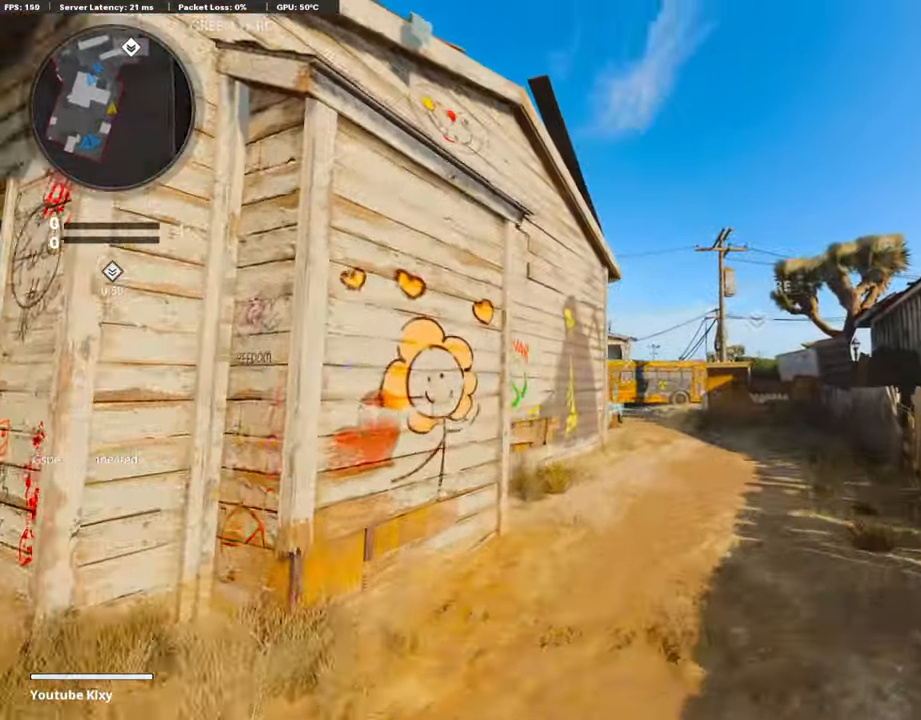
{"buttons": [], "left_stick": "up", "right_stick": "center", "events": [[167, "right_stick", "center"], [201, "left_stick", "up"], [502, "R2", "up"]]}
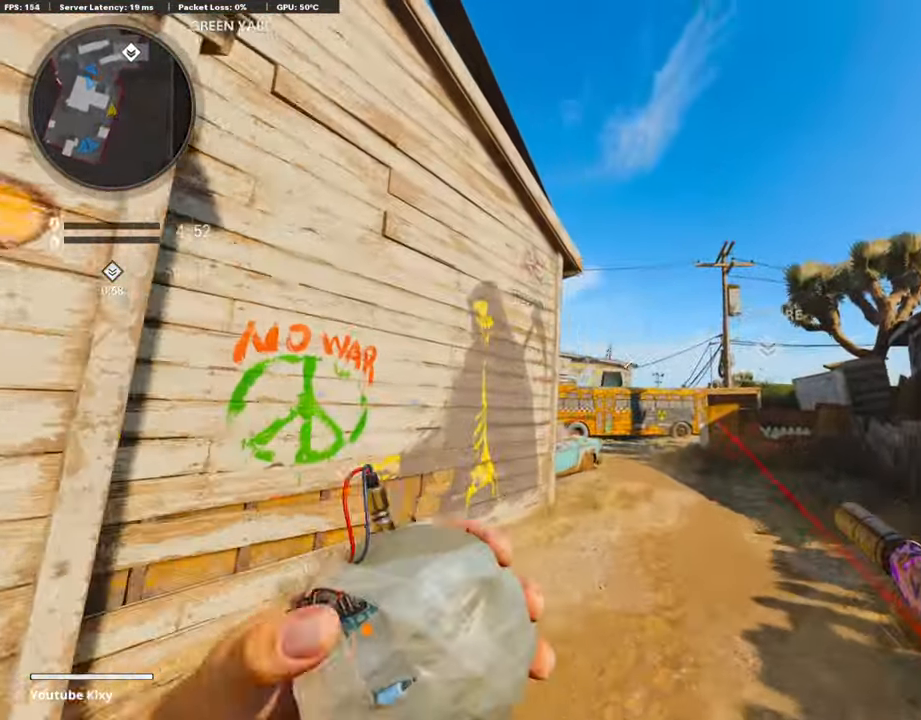
{"buttons": [], "left_stick": "up", "right_stick": "center", "events": [[67, "CROSS", "down"], [133, "CROSS", "up"]]}
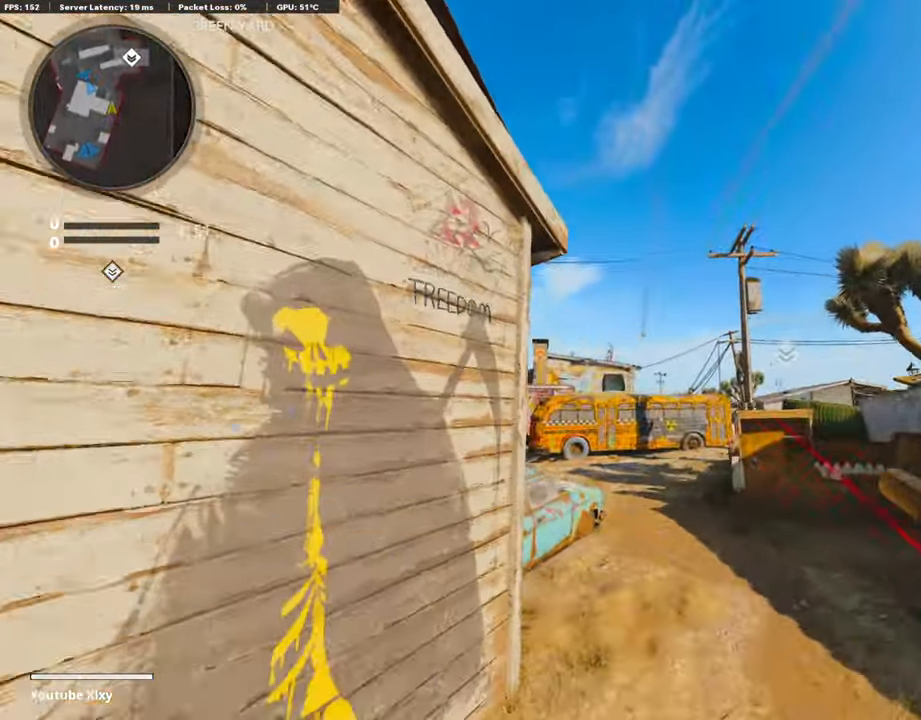
{"buttons": [], "left_stick": "up", "right_stick": "center", "events": [[117, "right_stick", "down"], [301, "L3", "down"], [301, "right_stick", "center"], [451, "L3", "up"]]}
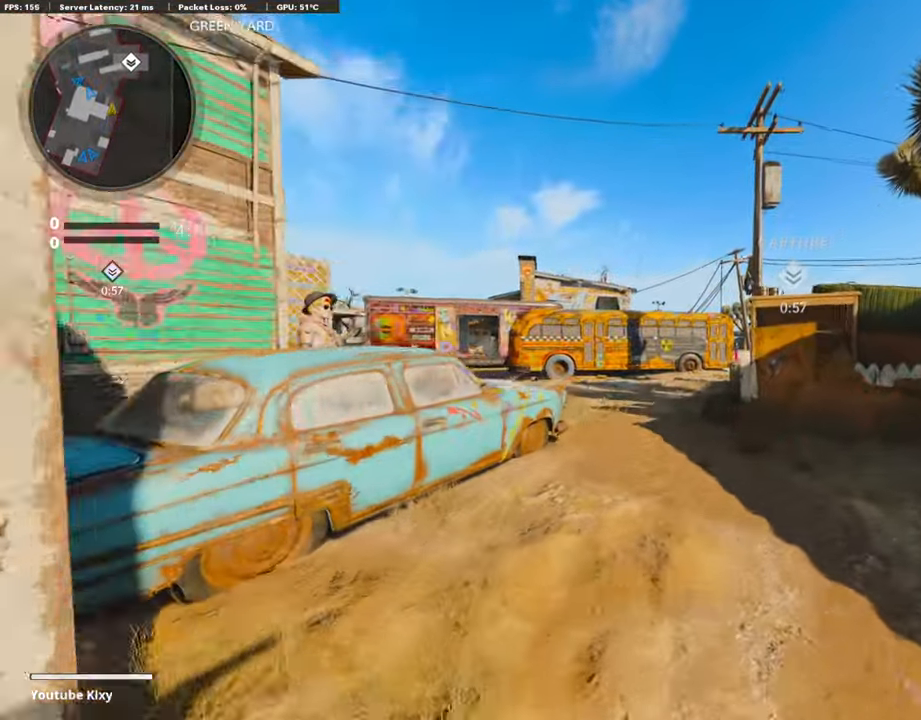
{"buttons": [], "left_stick": "up", "right_stick": "center", "events": [[17, "right_stick", "down"], [134, "L3", "down"], [134, "R3", "down"], [134, "right_stick", "center"], [251, "L3", "up"], [285, "R3", "up"], [402, "L3", "down"], [402, "R3", "down"], [486, "L3", "up"], [486, "R3", "up"]]}
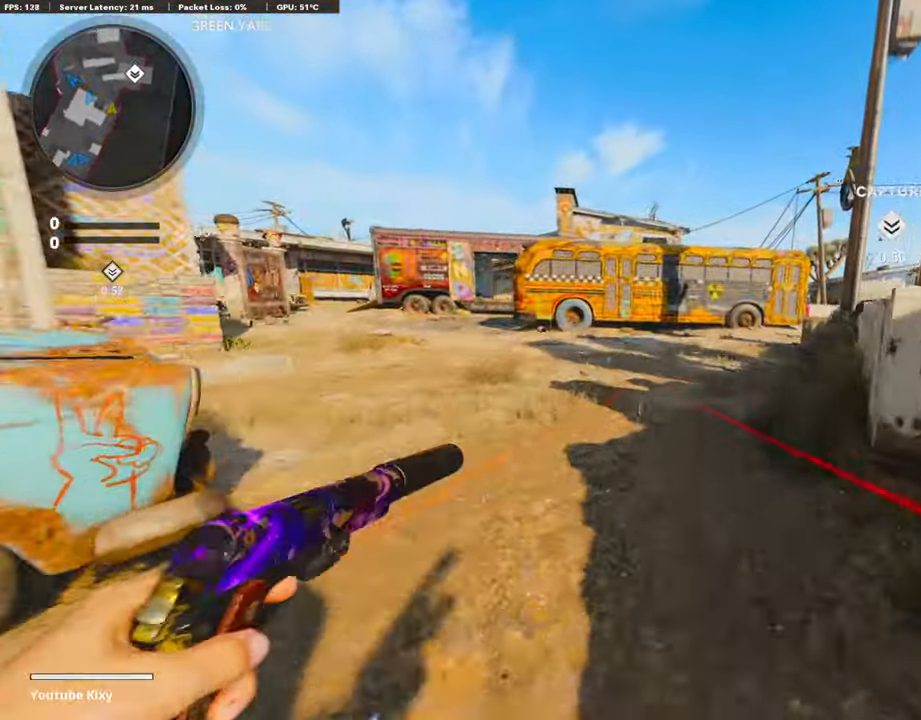
{"buttons": [], "left_stick": "up", "right_stick": "center", "events": [[117, "L3", "down"], [268, "L3", "up"]]}
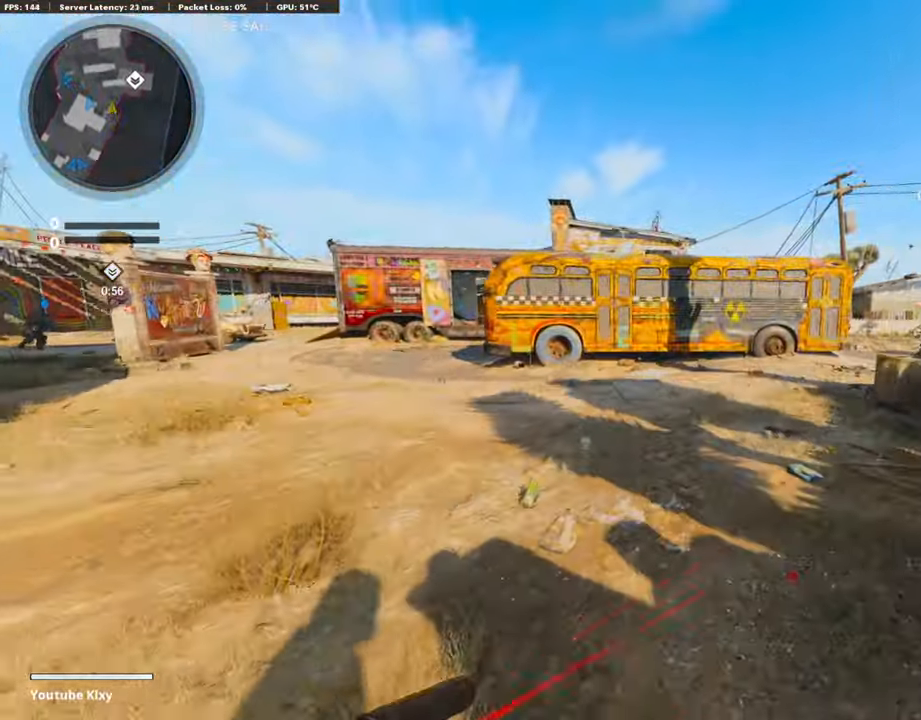
{"buttons": ["TRIANGLE"], "left_stick": "center", "right_stick": "center", "events": [[67, "right_stick", "right"], [167, "CROSS", "down"], [234, "right_stick", "center"], [284, "CROSS", "up"], [351, "TRIANGLE", "down"], [418, "left_stick", "center"], [452, "TRIANGLE", "up"], [485, "TRIANGLE", "down"]]}
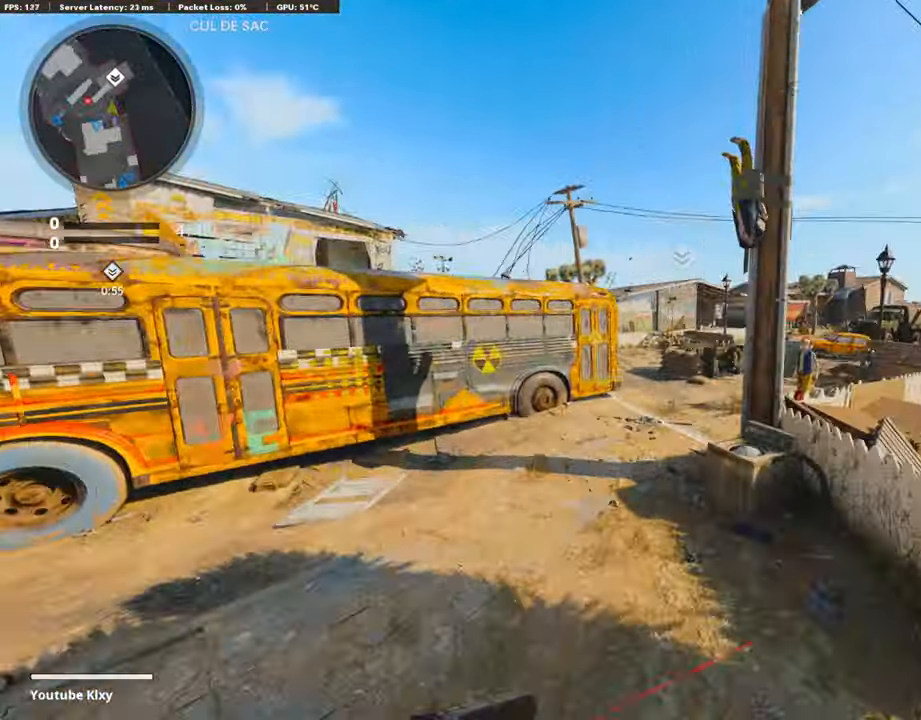
{"buttons": [], "left_stick": "up-right", "right_stick": "center", "events": [[67, "left_stick", "up-right"], [100, "TRIANGLE", "up"], [184, "L3", "down"], [485, "L3", "up"]]}
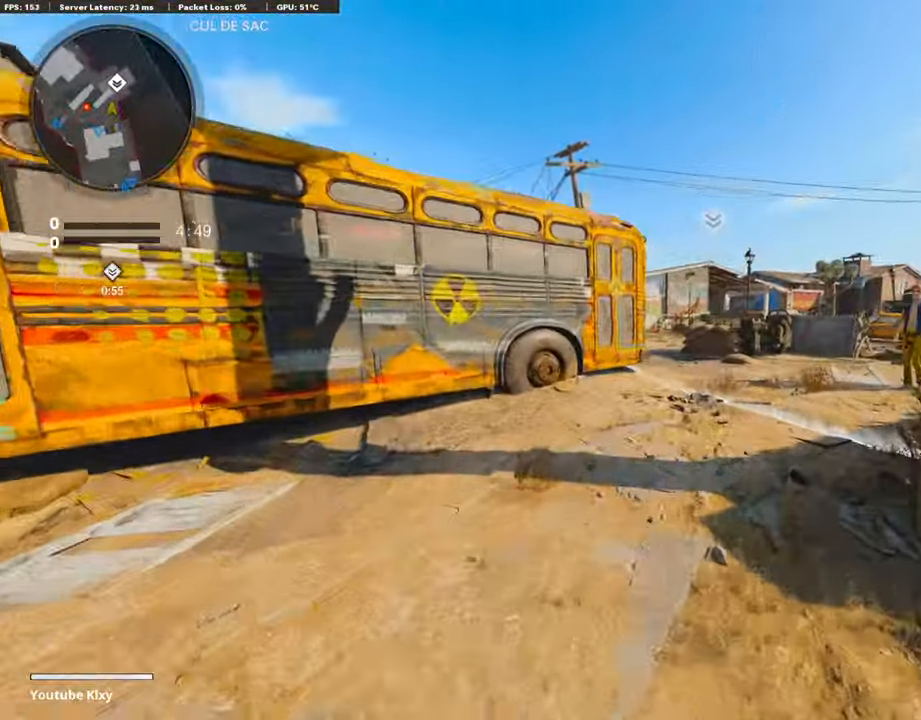
{"buttons": ["R3"], "left_stick": "up-right", "right_stick": "center", "events": [[318, "right_stick", "left"], [401, "R3", "down"], [401, "right_stick", "center"]]}
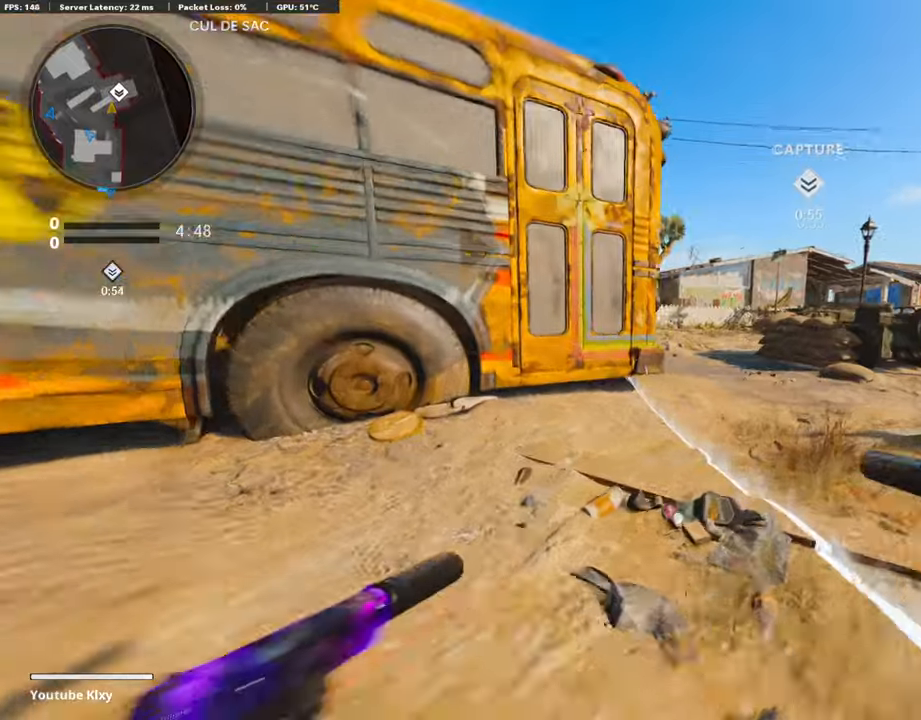
{"buttons": [], "left_stick": "up-right", "right_stick": "left", "events": [[34, "R3", "up"], [34, "right_stick", "left"], [234, "L3", "down"], [234, "R3", "down"], [301, "R3", "up"], [335, "right_stick", "center"], [452, "right_stick", "left"], [485, "L3", "up"]]}
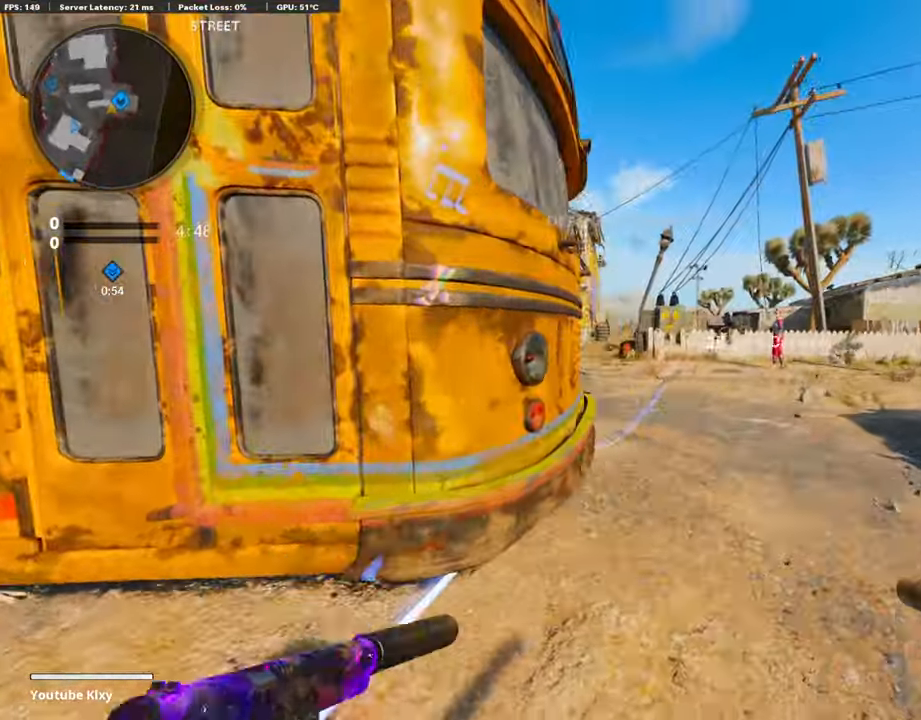
{"buttons": ["L3"], "left_stick": "up", "right_stick": "center", "events": [[117, "left_stick", "left"], [134, "right_stick", "center"], [235, "right_stick", "left"], [318, "left_stick", "up-left"], [352, "L3", "down"], [469, "left_stick", "up"], [469, "right_stick", "center"]]}
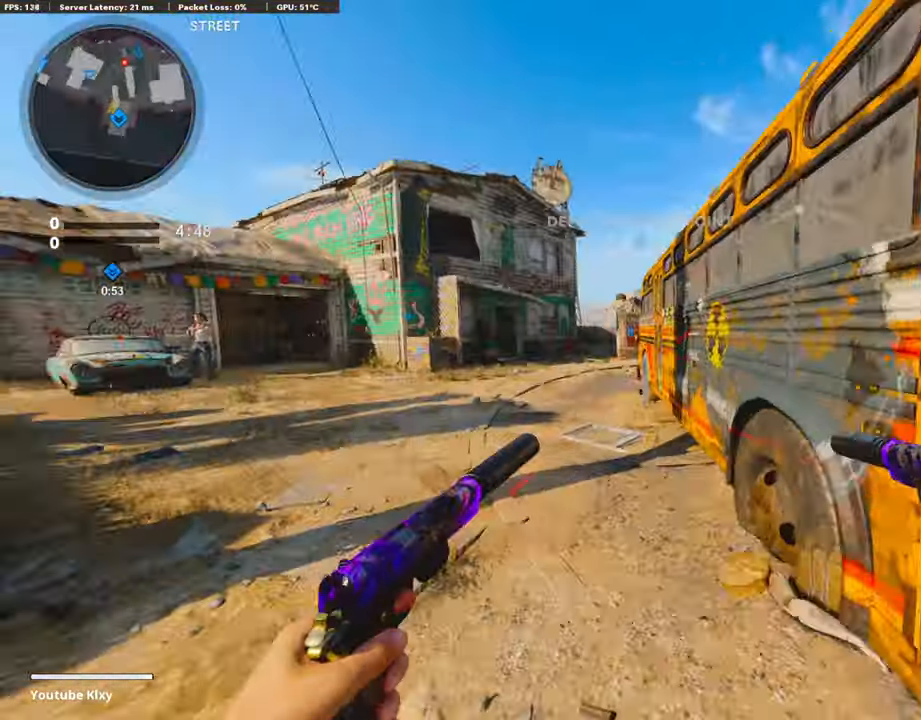
{"buttons": [], "left_stick": "up", "right_stick": "center", "events": [[67, "L3", "up"]]}
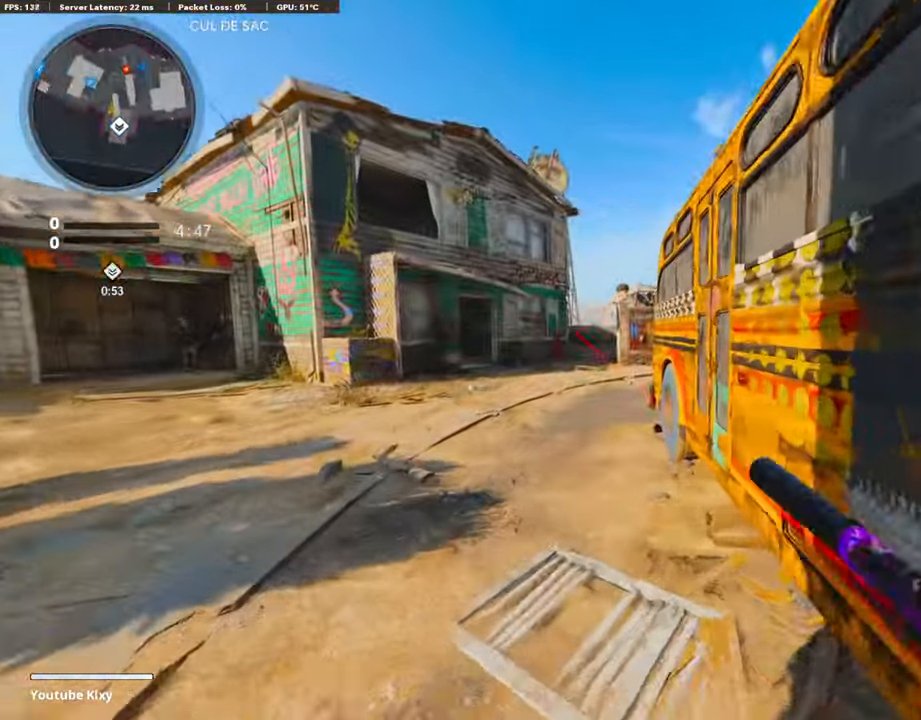
{"buttons": [], "left_stick": "up", "right_stick": "center", "events": []}
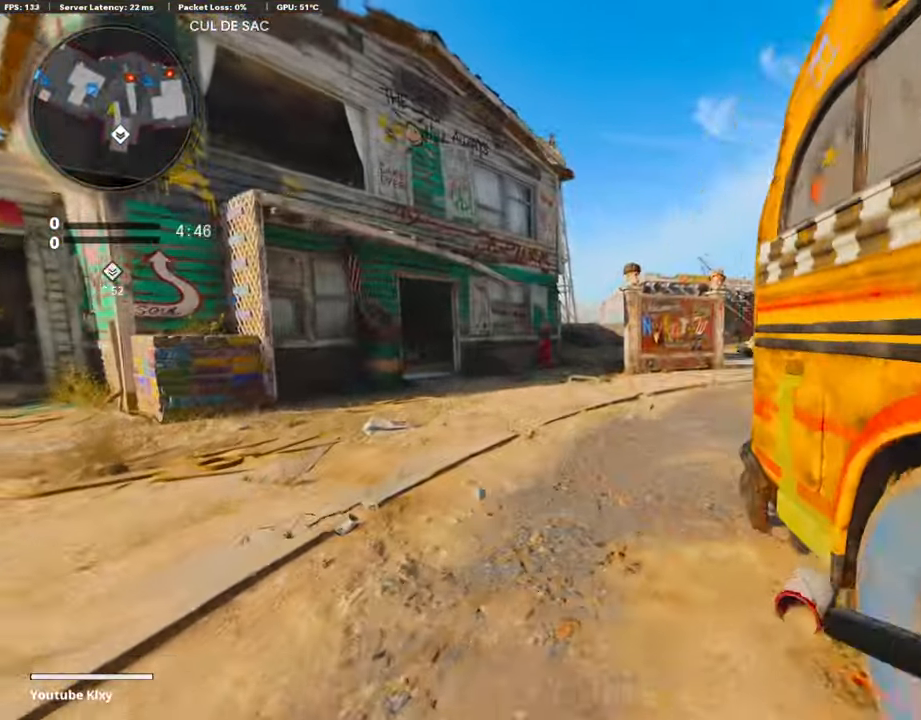
{"buttons": [], "left_stick": "up", "right_stick": "right", "events": [[167, "right_stick", "right"], [334, "right_stick", "center"], [502, "right_stick", "right"]]}
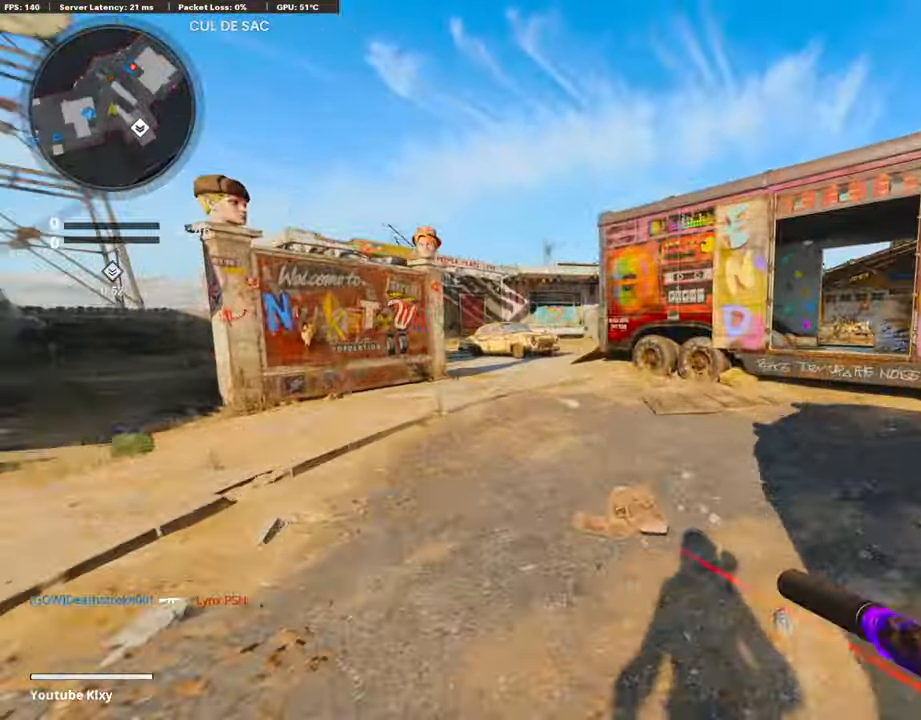
{"buttons": [], "left_stick": "up", "right_stick": "center", "events": [[234, "right_stick", "center"], [351, "right_stick", "right"], [485, "right_stick", "center"]]}
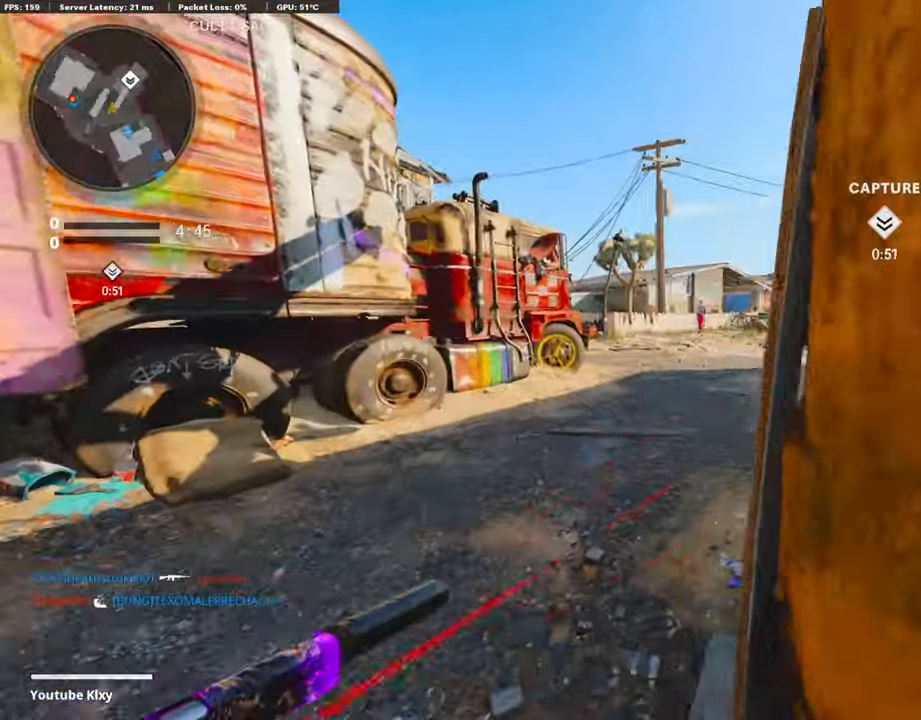
{"buttons": [], "left_stick": "up", "right_stick": "left", "events": [[501, "right_stick", "left"]]}
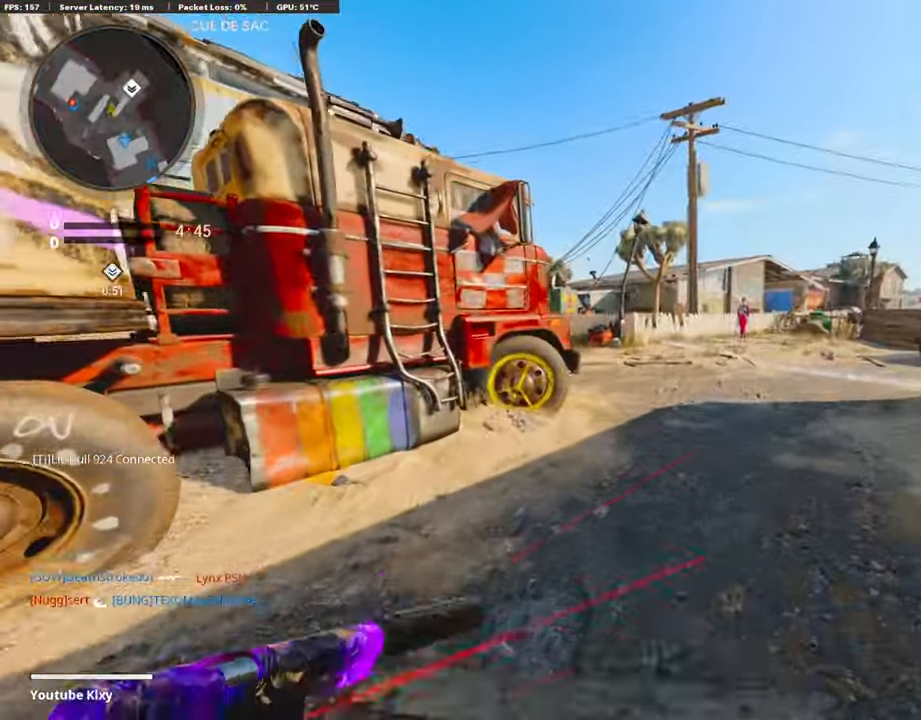
{"buttons": ["L3", "R3"], "left_stick": "up", "right_stick": "left", "events": [[134, "R3", "down"], [235, "R3", "up"], [251, "right_stick", "center"], [352, "right_stick", "left"], [402, "R3", "down"], [452, "L3", "down"]]}
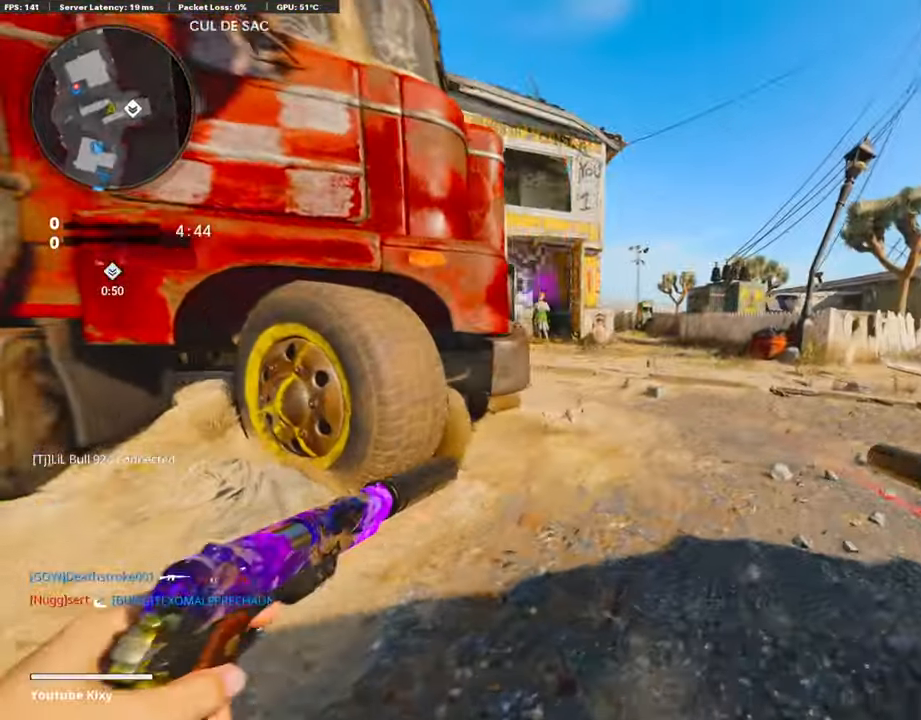
{"buttons": [], "left_stick": "up", "right_stick": "left", "events": [[34, "R3", "up"], [34, "right_stick", "center"], [117, "L3", "up"], [201, "right_stick", "left"], [352, "right_stick", "center"], [485, "right_stick", "left"]]}
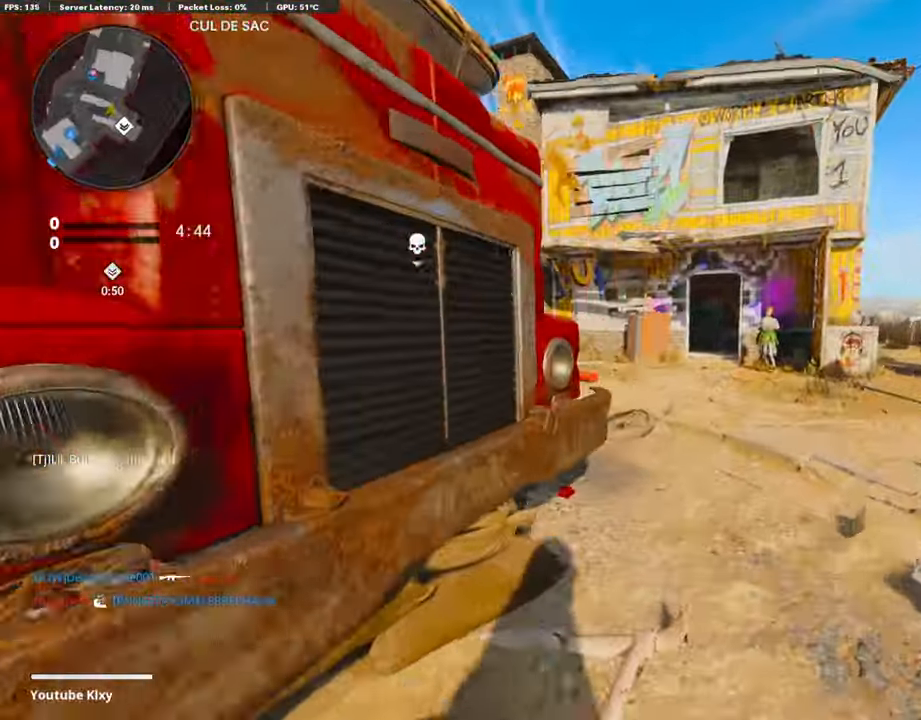
{"buttons": [], "left_stick": "up", "right_stick": "left", "events": [[151, "R3", "down"], [151, "right_stick", "center"], [251, "right_stick", "left"], [268, "R3", "up"]]}
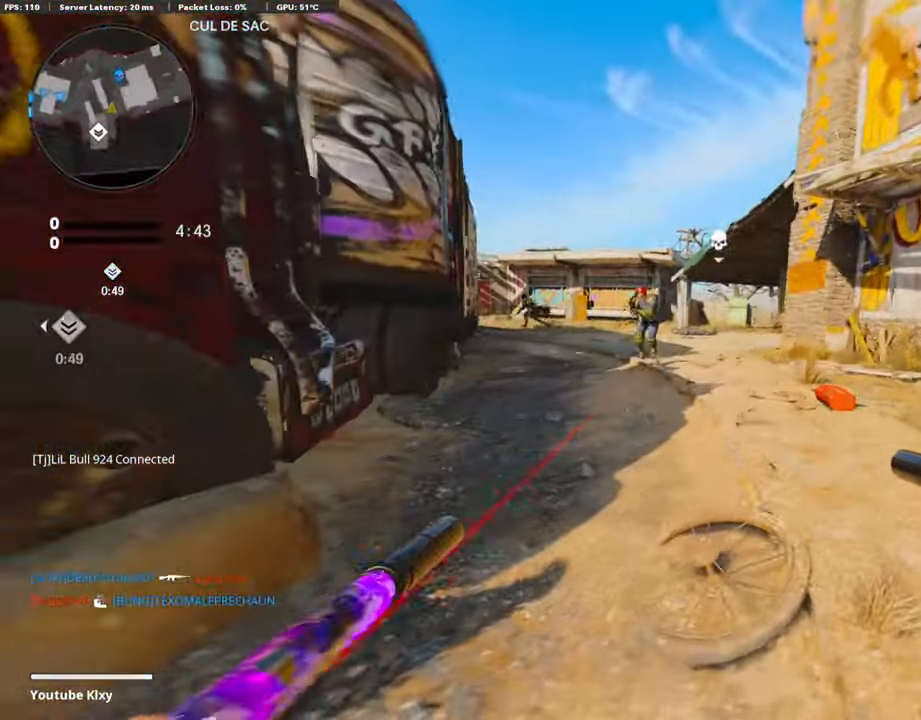
{"buttons": [], "left_stick": "down-left", "right_stick": "down", "events": [[168, "L1", "down"], [168, "R1", "down"], [202, "left_stick", "left"], [202, "right_stick", "center"], [252, "left_stick", "down-left"], [285, "R1", "up"], [285, "right_stick", "right"], [302, "L1", "up"], [386, "L1", "down"], [386, "R1", "down"], [386, "right_stick", "center"], [436, "right_stick", "down-right"], [486, "L1", "up"], [503, "R1", "up"], [503, "right_stick", "down"]]}